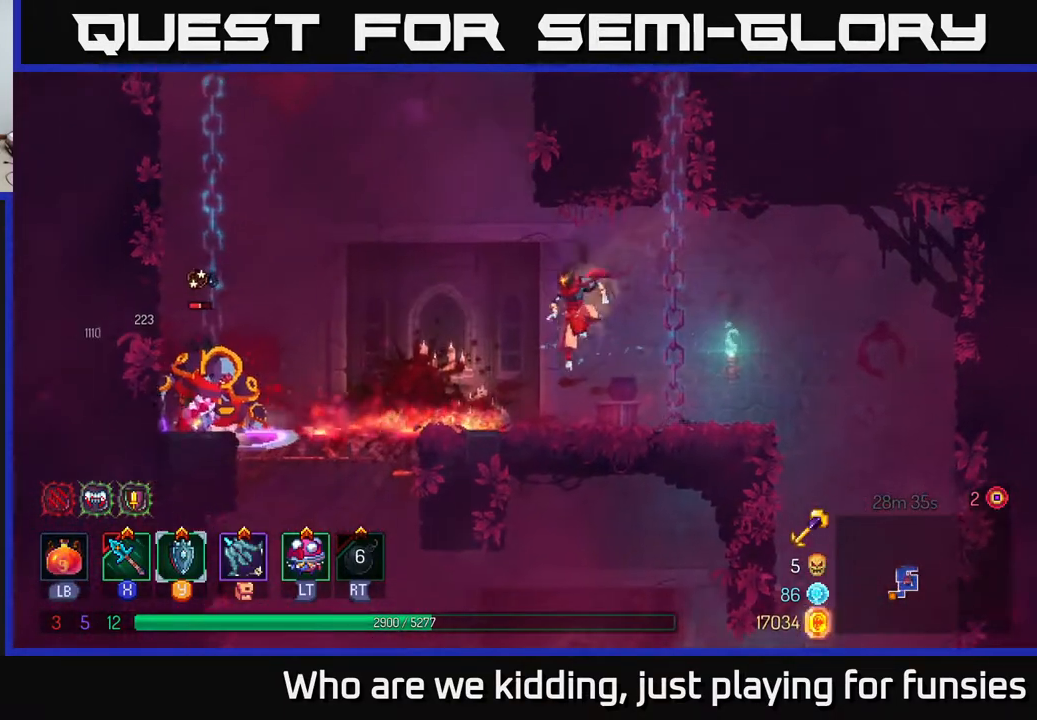
Gameplay with a controller (Xbox layout); each line is a JSON object with the inputs held at the frame after it. "events" lists button and stick changes between this image and that frame as [ms after this image, input, new state], when the widget could be followed in between.
{"buttons": [], "left_stick": "left", "right_stick": "center", "events": [[67, "left_stick", "left"], [117, "B", "down"], [150, "B", "up"], [250, "B", "down"], [300, "B", "up"], [383, "X", "down"], [467, "X", "up"]]}
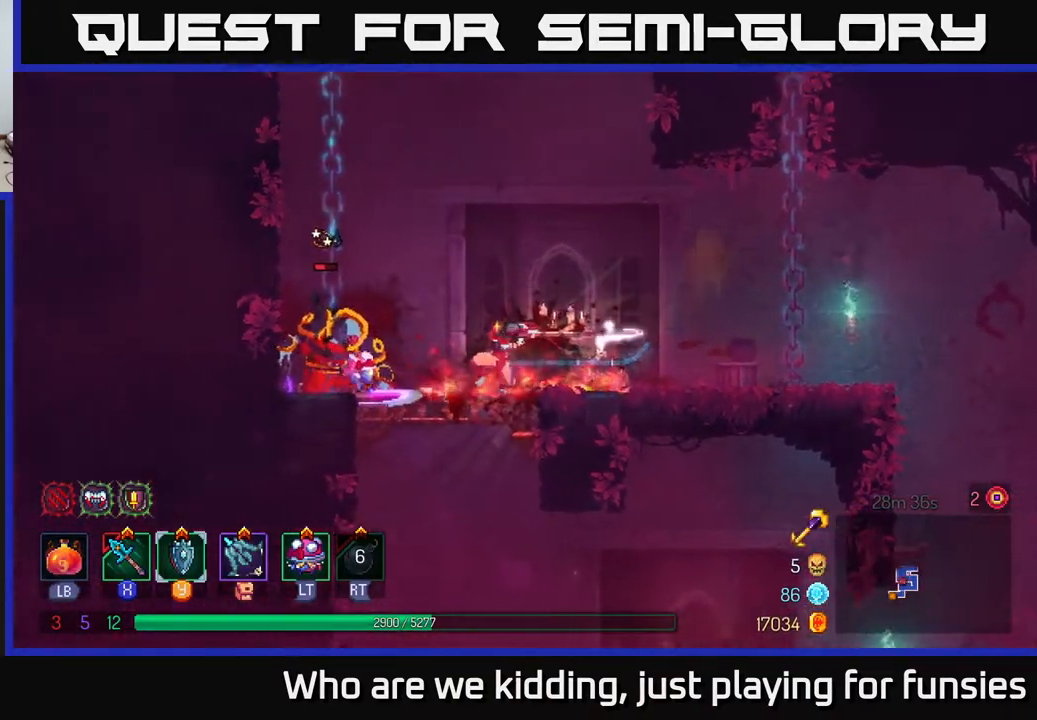
{"buttons": [], "left_stick": "center", "right_stick": "center", "events": [[367, "X", "down"], [450, "X", "up"], [500, "left_stick", "center"]]}
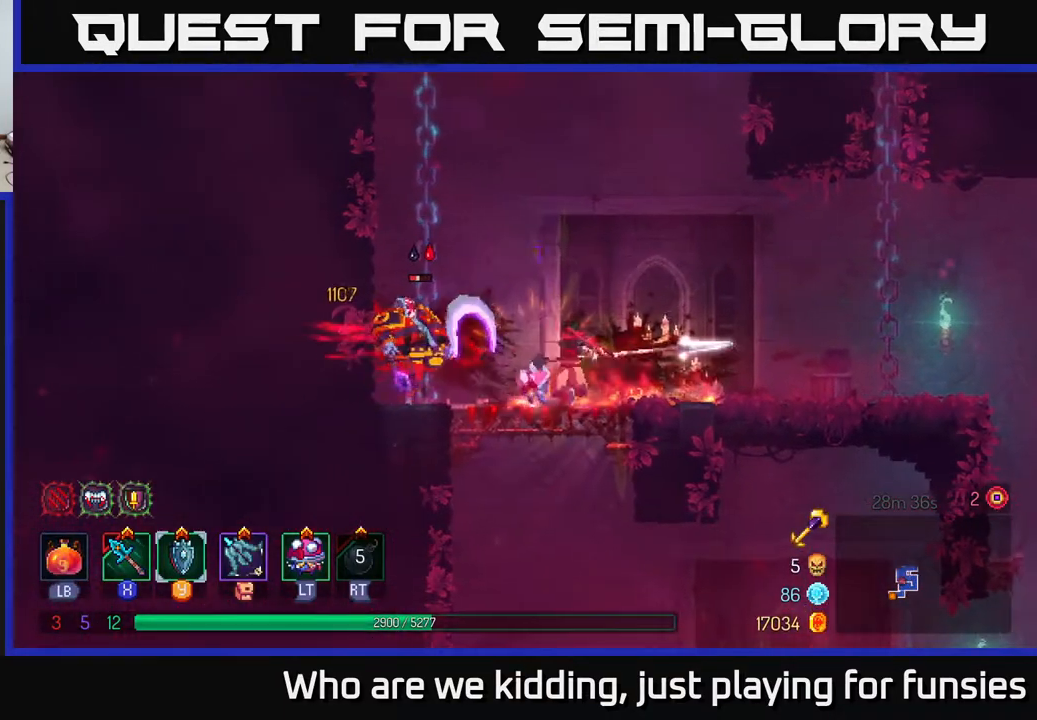
{"buttons": [], "left_stick": "left", "right_stick": "center", "events": [[417, "left_stick", "left"]]}
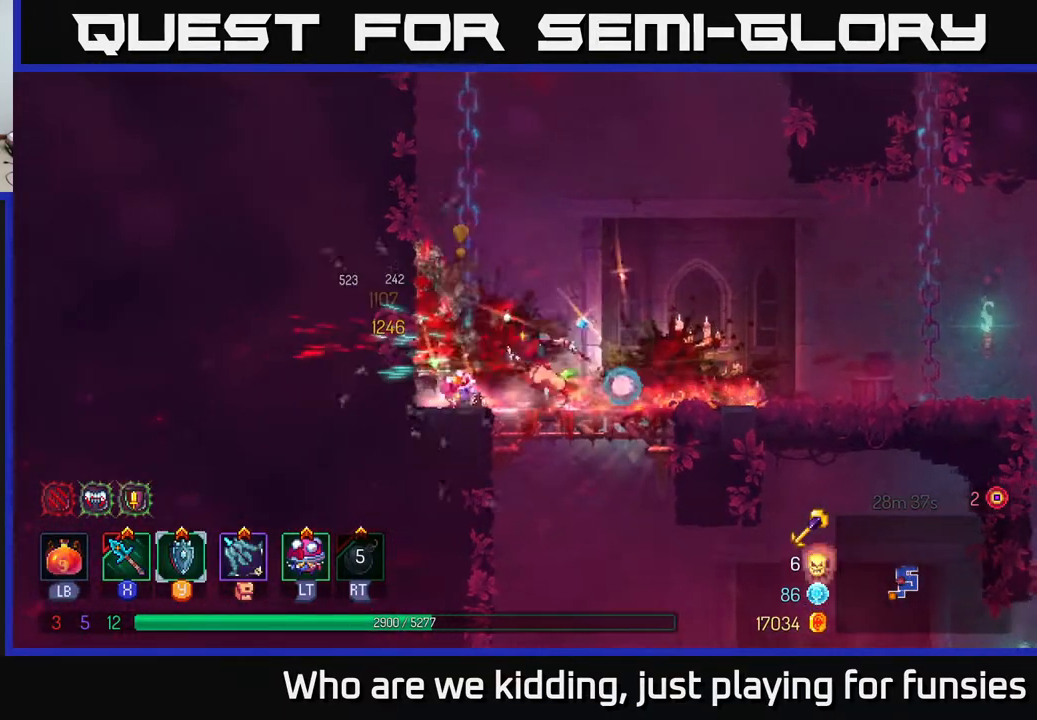
{"buttons": [], "left_stick": "up", "right_stick": "center", "events": [[33, "A", "down"], [83, "left_stick", "up-left"], [133, "A", "up"], [183, "left_stick", "up"]]}
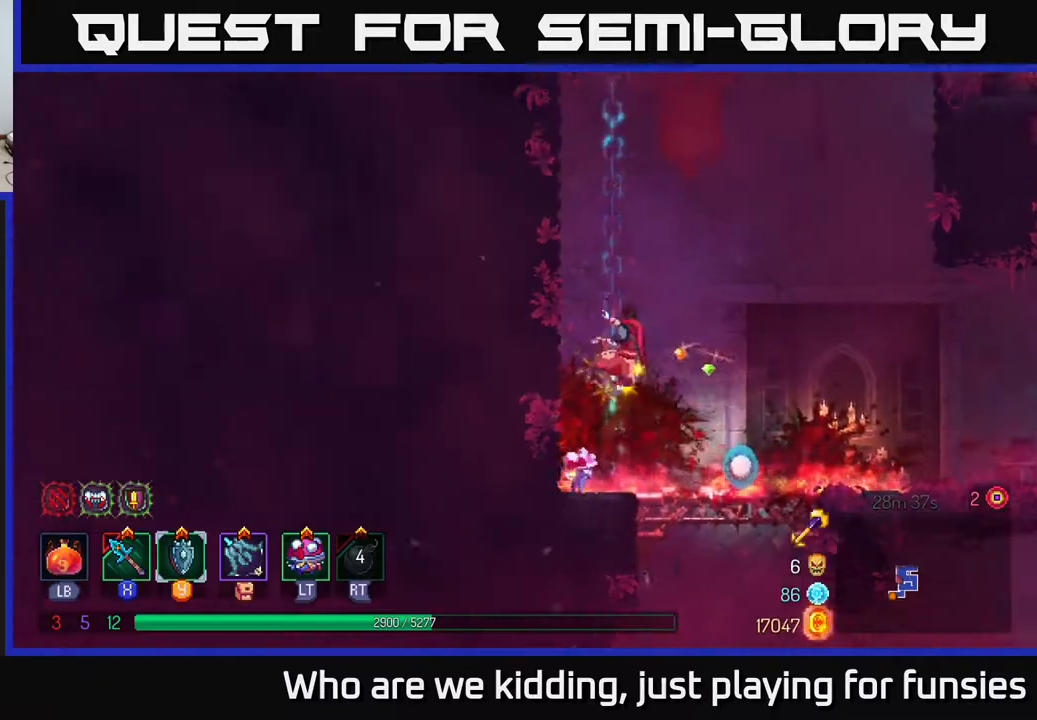
{"buttons": [], "left_stick": "up", "right_stick": "center", "events": []}
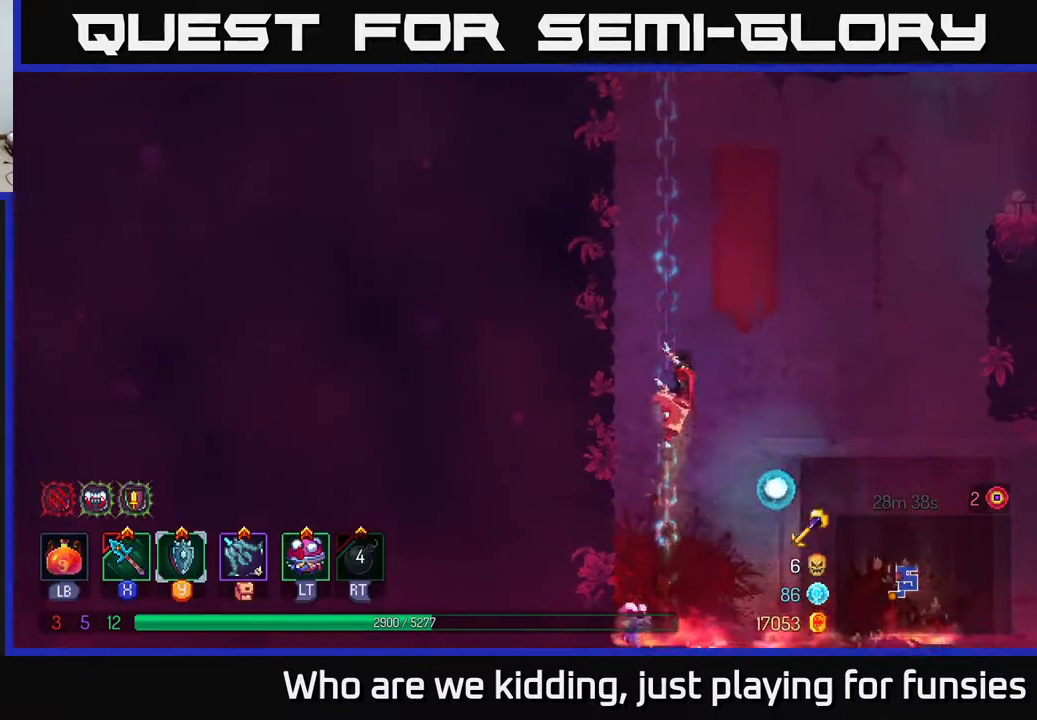
{"buttons": ["A"], "left_stick": "up-right", "right_stick": "center", "events": [[83, "left_stick", "up-right"], [167, "A", "down"], [333, "A", "up"], [500, "A", "down"]]}
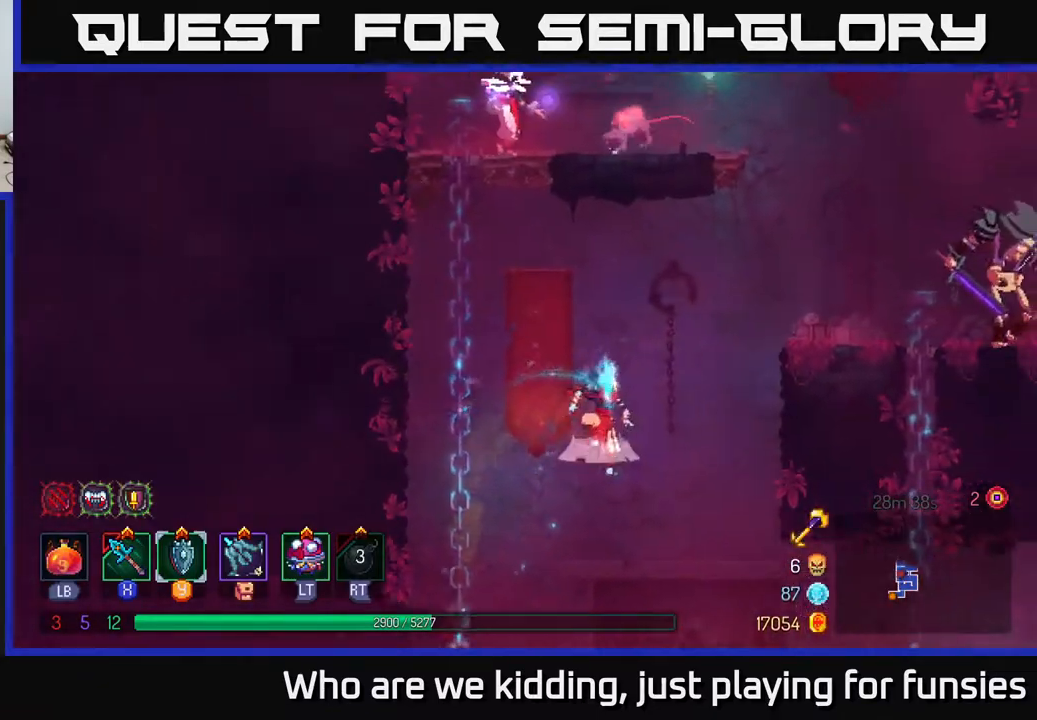
{"buttons": ["A"], "left_stick": "up-right", "right_stick": "center", "events": [[233, "A", "up"], [467, "A", "down"]]}
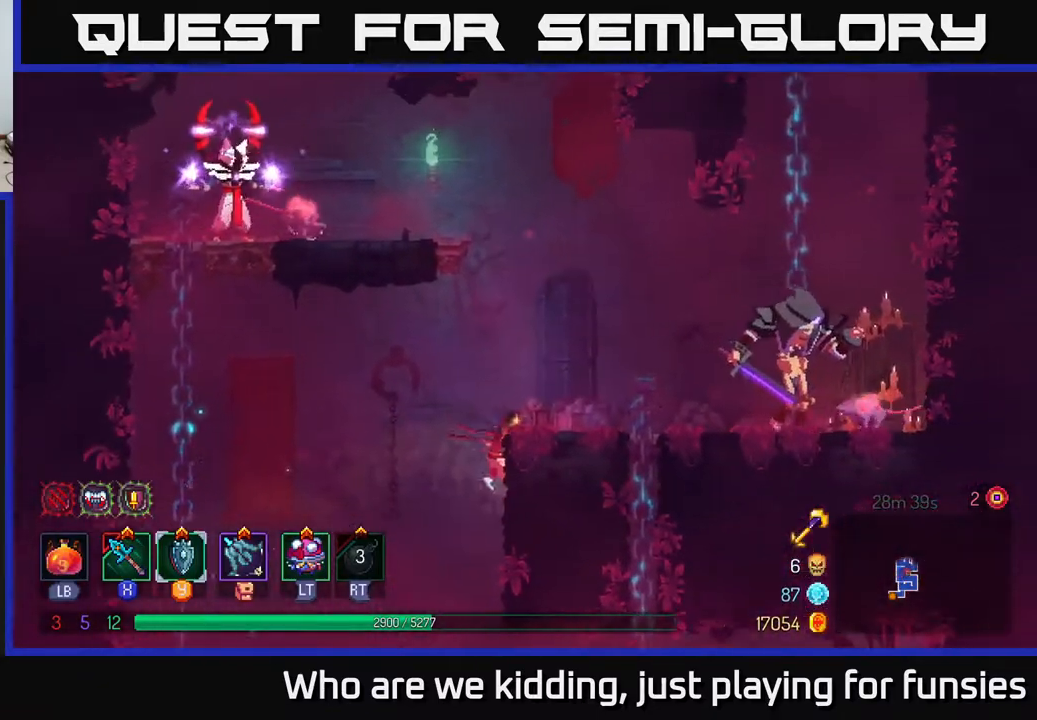
{"buttons": ["X"], "left_stick": "right", "right_stick": "center", "events": [[117, "A", "up"], [383, "A", "down"], [467, "X", "down"], [483, "A", "up"], [483, "left_stick", "right"]]}
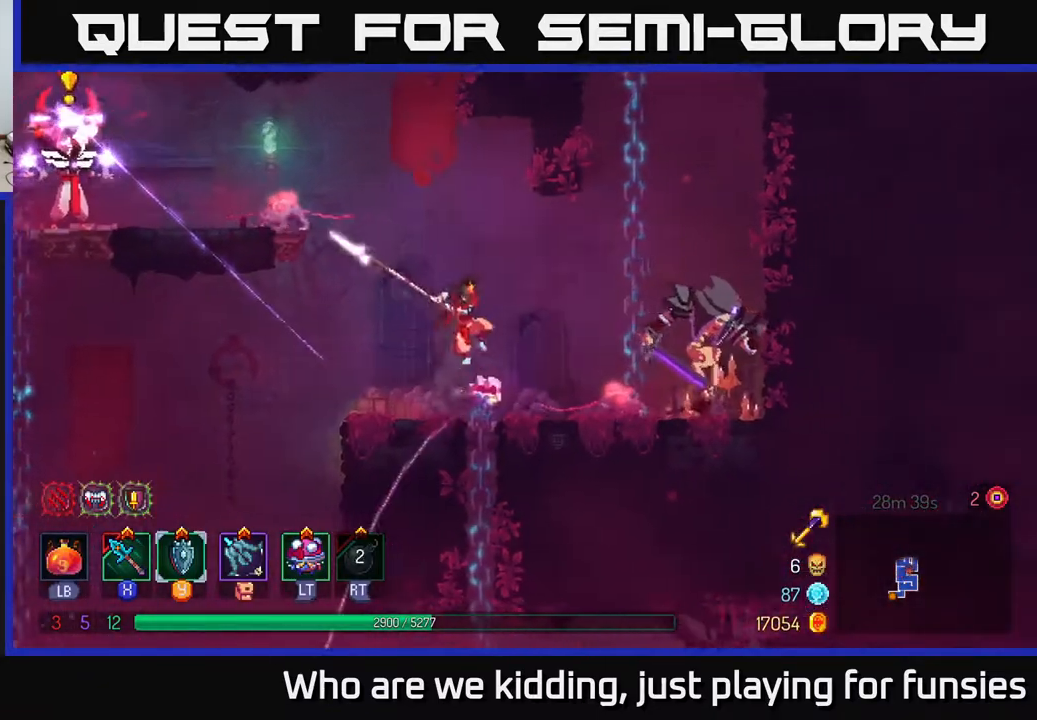
{"buttons": ["X"], "left_stick": "right", "right_stick": "center", "events": [[50, "X", "up"], [417, "X", "down"]]}
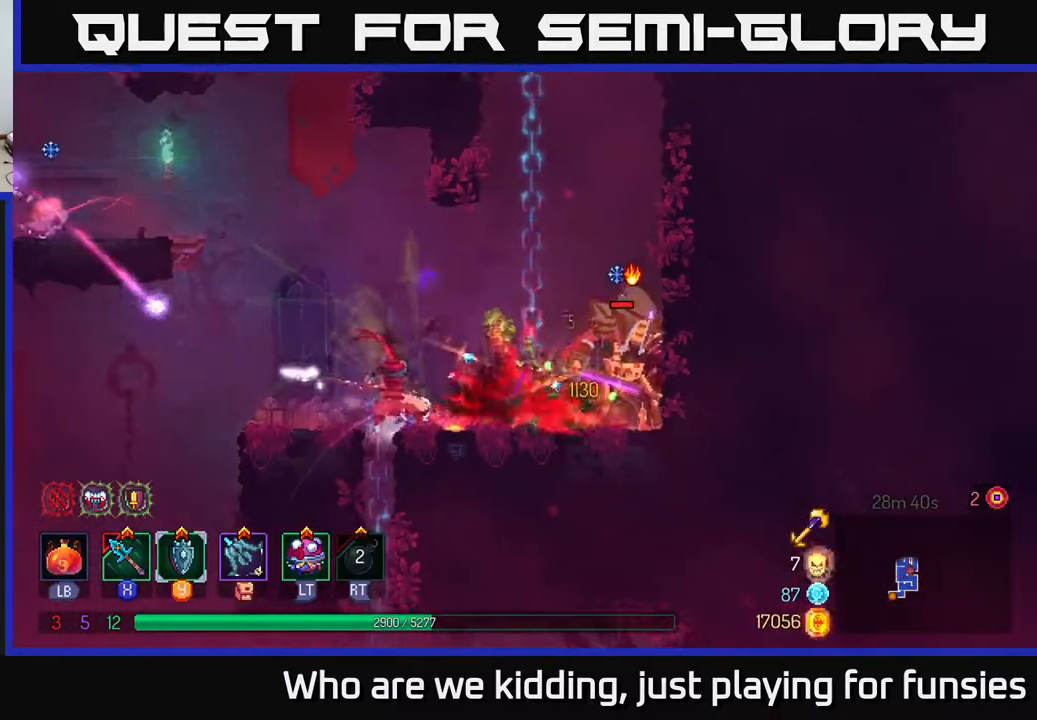
{"buttons": [], "left_stick": "right", "right_stick": "center", "events": [[17, "X", "up"], [383, "X", "down"], [433, "X", "up"]]}
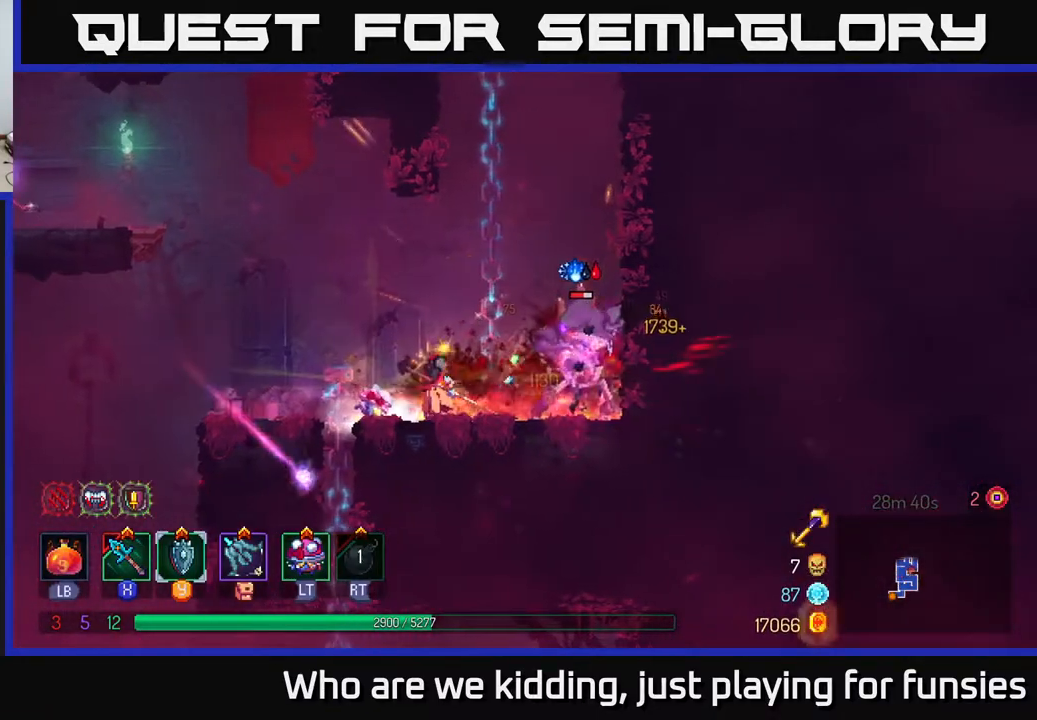
{"buttons": [], "left_stick": "right", "right_stick": "center", "events": [[83, "X", "down"], [133, "X", "up"], [200, "X", "down"], [283, "X", "up"]]}
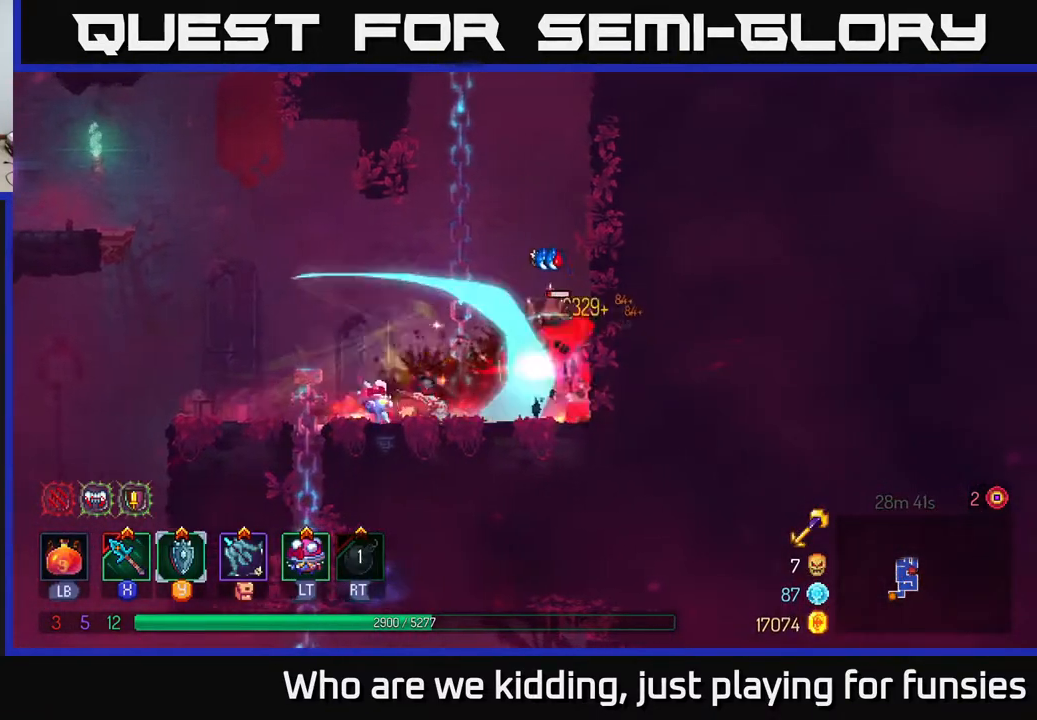
{"buttons": [], "left_stick": "left", "right_stick": "center", "events": [[83, "left_stick", "left"], [100, "B", "down"], [183, "B", "up"]]}
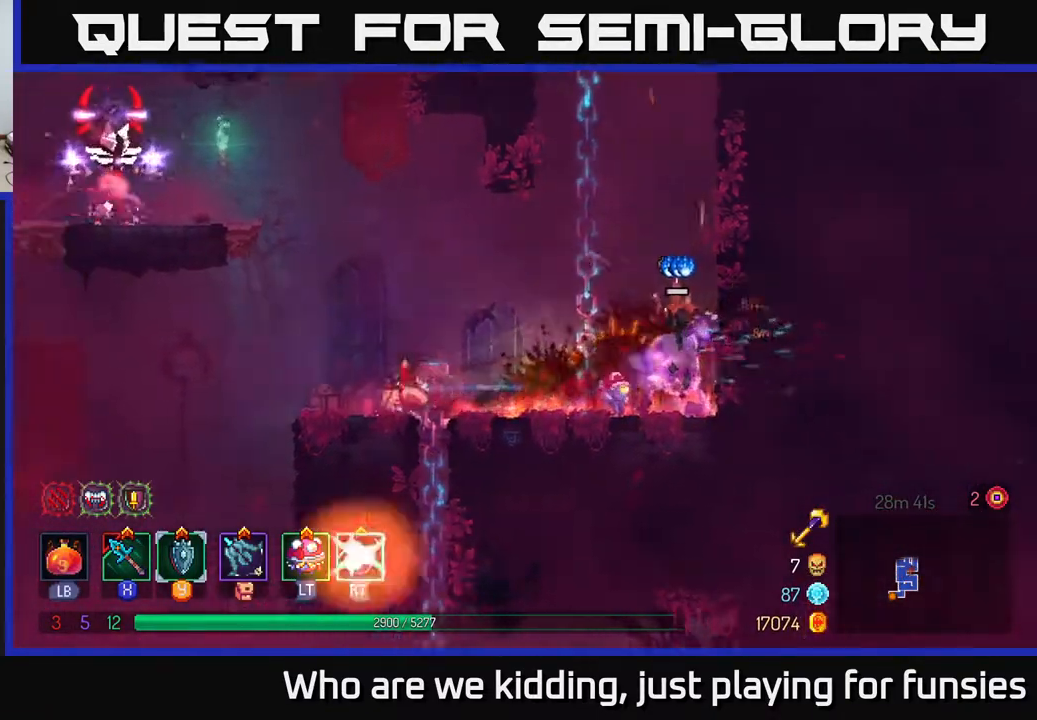
{"buttons": [], "left_stick": "left", "right_stick": "center", "events": [[33, "A", "down"], [150, "A", "up"], [267, "A", "down"], [400, "A", "up"]]}
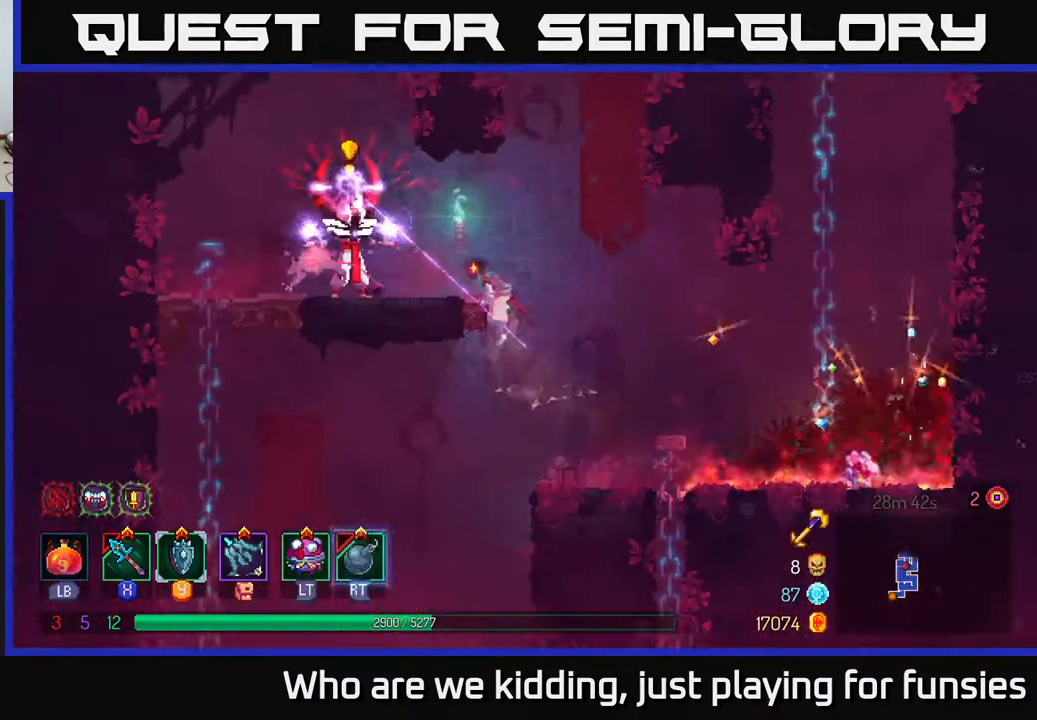
{"buttons": ["X"], "left_stick": "right", "right_stick": "center", "events": [[117, "B", "down"], [217, "B", "up"], [283, "B", "down"], [333, "B", "up"], [483, "left_stick", "right"], [500, "X", "down"]]}
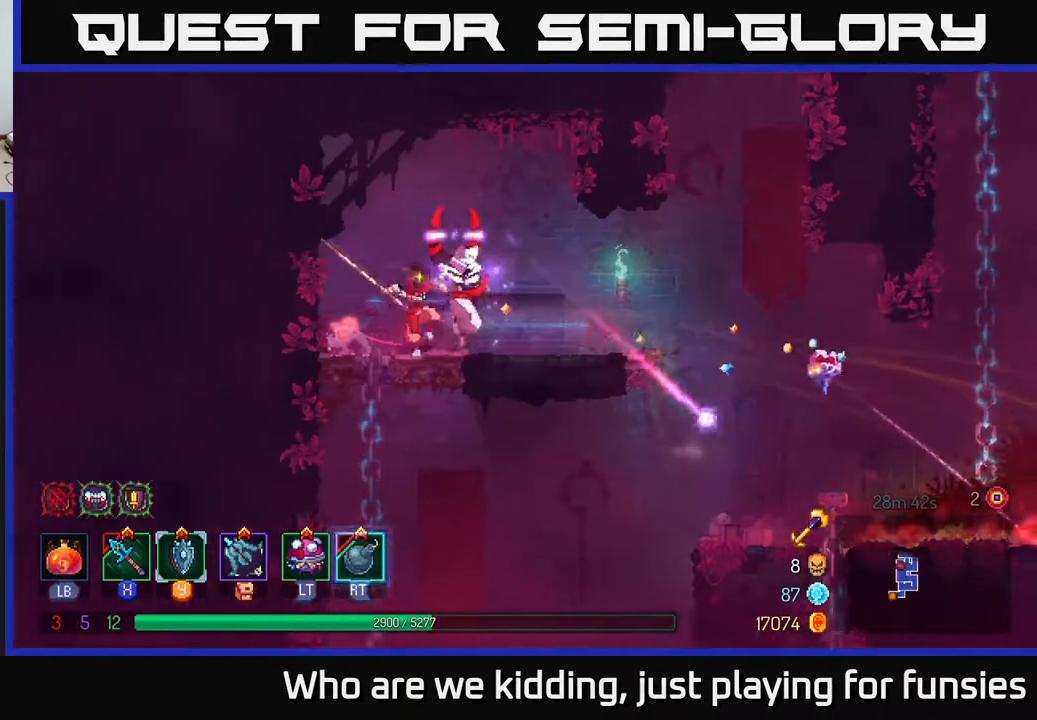
{"buttons": ["X"], "left_stick": "right", "right_stick": "center", "events": [[83, "X", "up"], [217, "left_stick", "left"], [450, "X", "down"], [483, "left_stick", "right"]]}
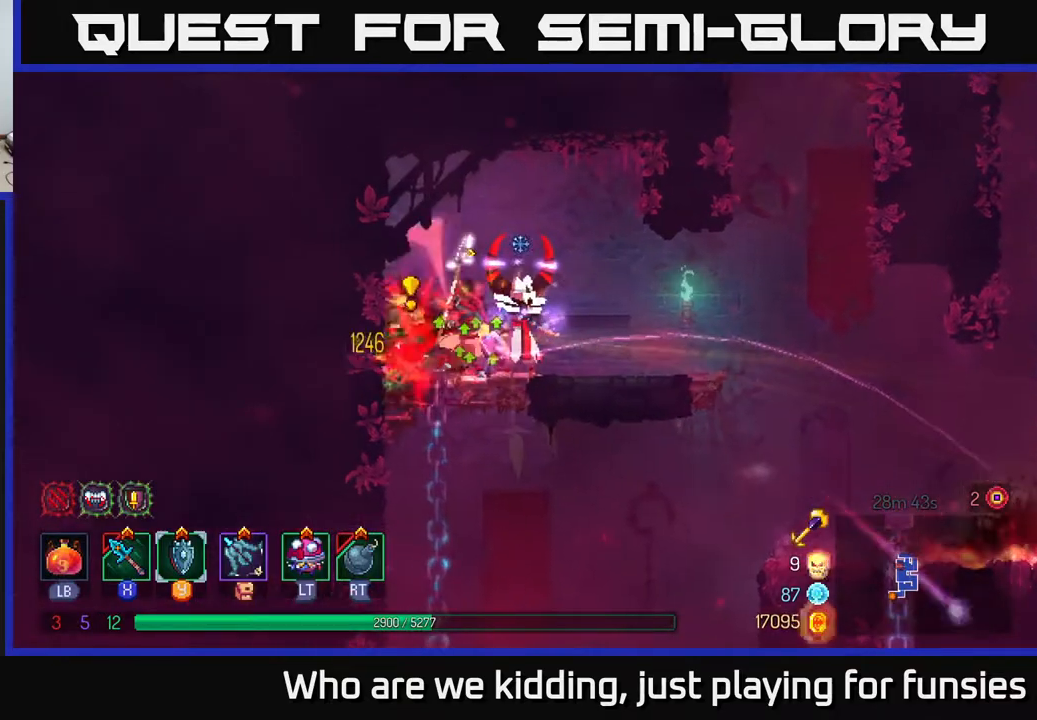
{"buttons": [], "left_stick": "right", "right_stick": "center", "events": [[33, "X", "up"]]}
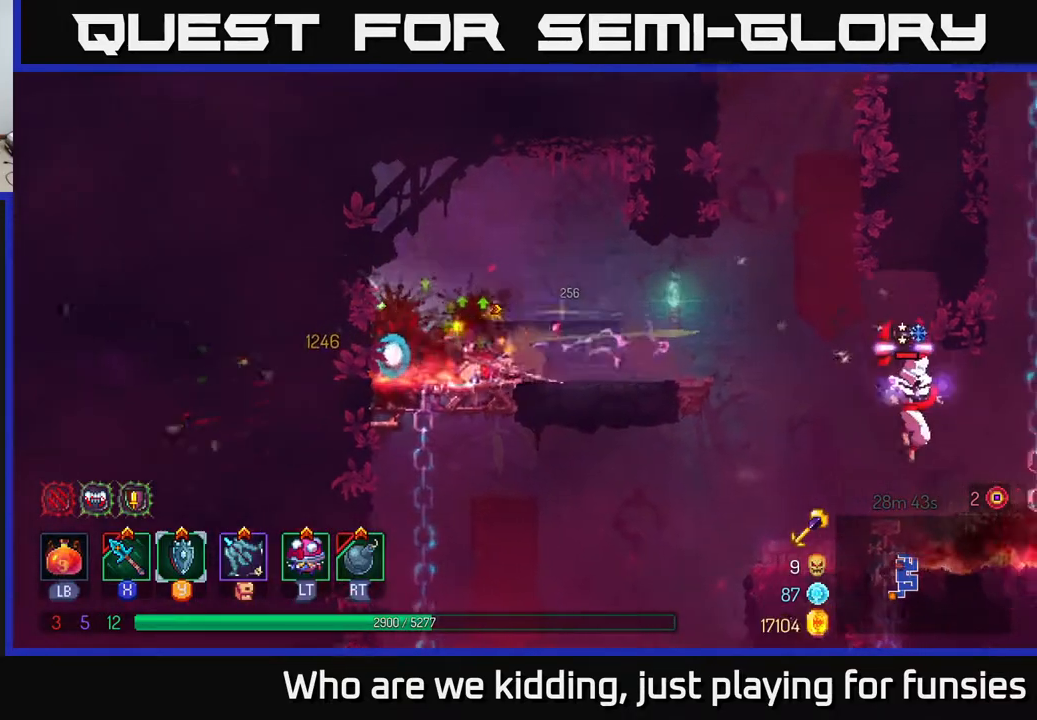
{"buttons": [], "left_stick": "right", "right_stick": "center", "events": [[67, "B", "down"], [167, "B", "up"]]}
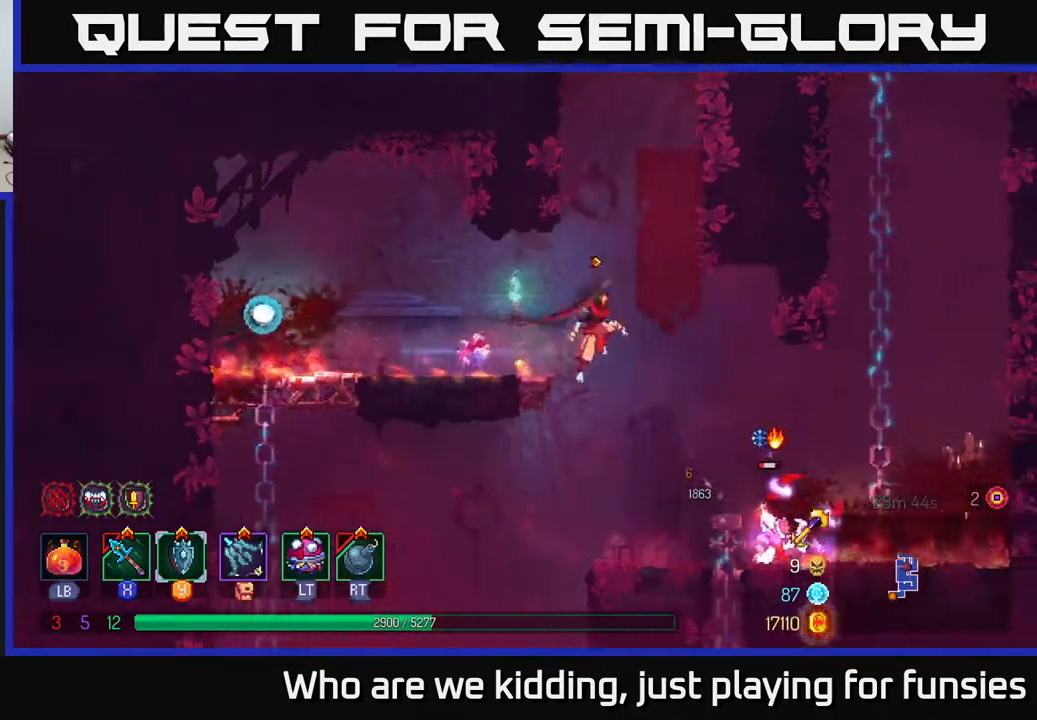
{"buttons": [], "left_stick": "right", "right_stick": "center", "events": [[250, "X", "down"], [300, "X", "up"]]}
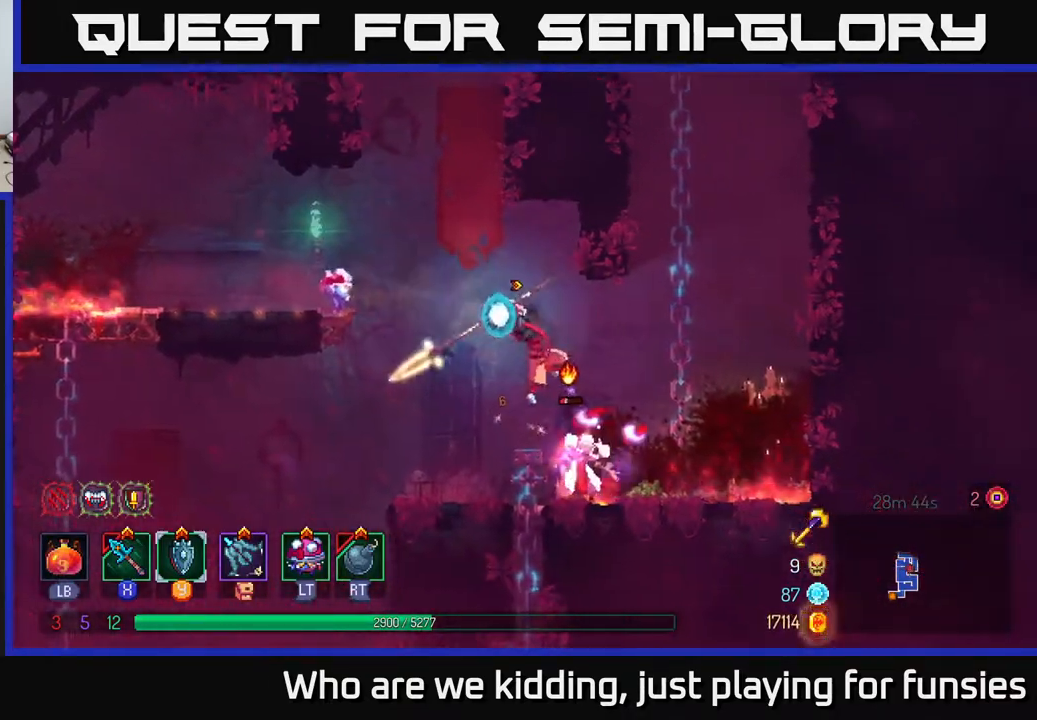
{"buttons": [], "left_stick": "right", "right_stick": "center", "events": [[17, "left_stick", "center"], [467, "left_stick", "right"]]}
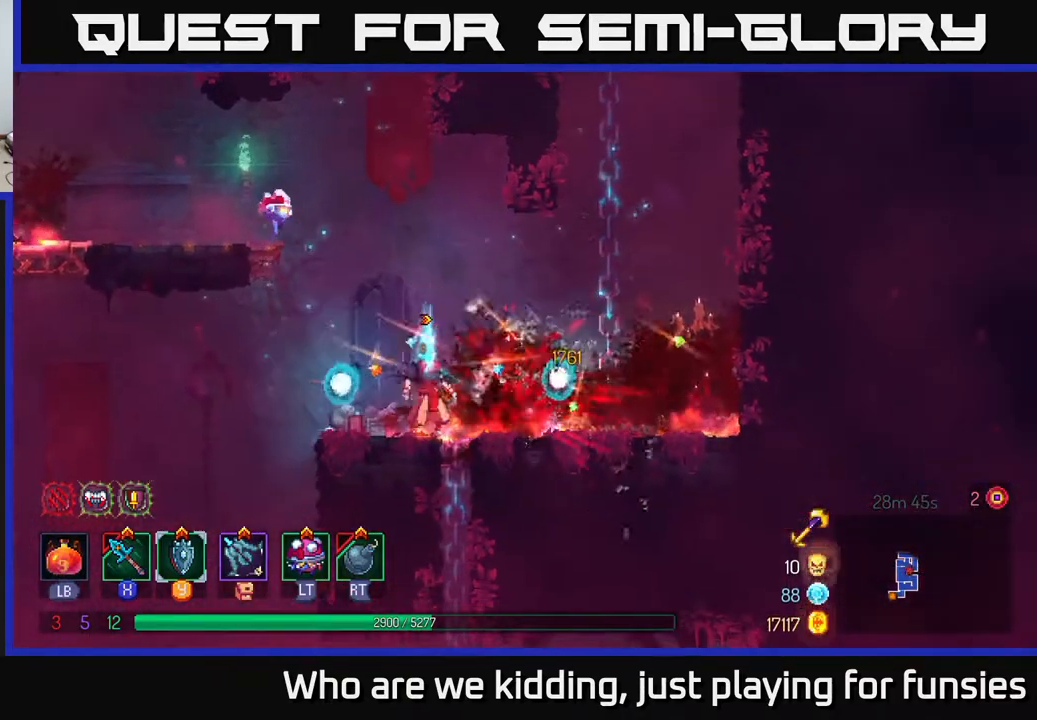
{"buttons": [], "left_stick": "up", "right_stick": "center", "events": [[67, "A", "down"], [150, "A", "up"], [383, "A", "down"], [417, "left_stick", "up"], [467, "A", "up"]]}
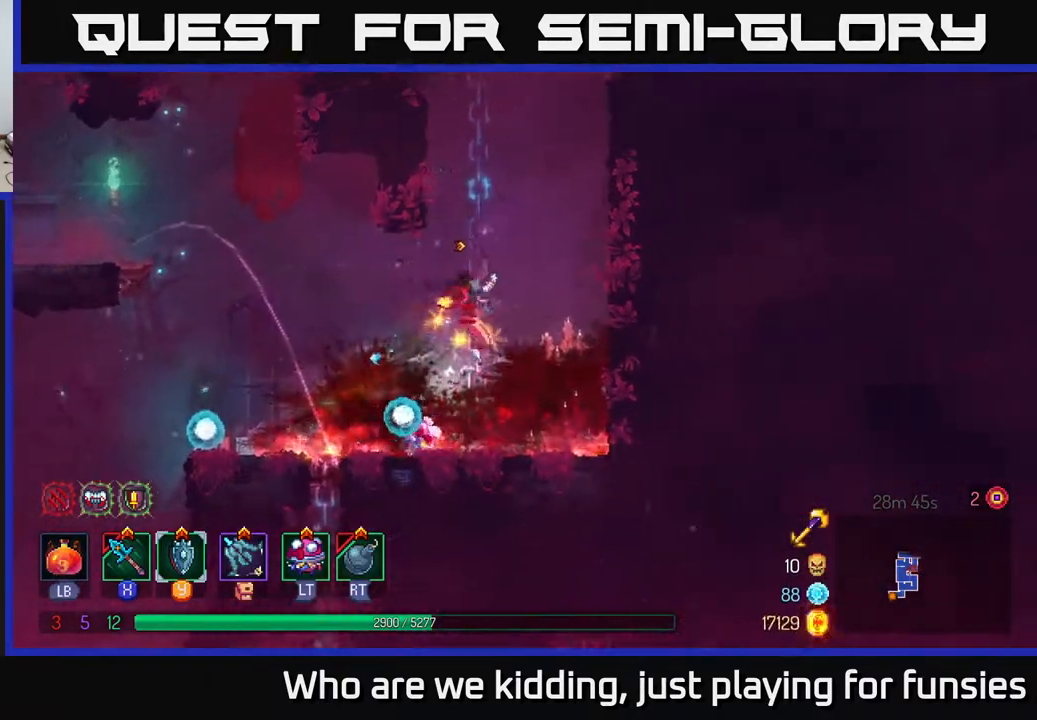
{"buttons": [], "left_stick": "up-right", "right_stick": "center", "events": [[183, "A", "down"], [183, "left_stick", "up-right"], [333, "A", "up"], [383, "A", "down"], [500, "A", "up"]]}
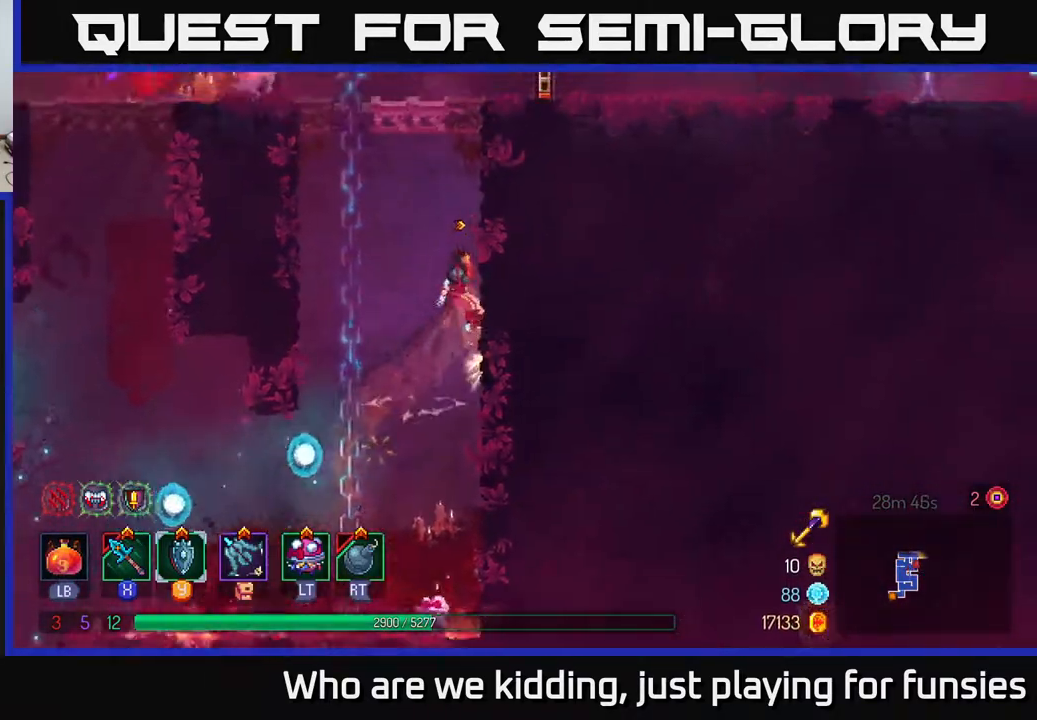
{"buttons": ["A", "X"], "left_stick": "up-left", "right_stick": "center", "events": [[217, "left_stick", "up-left"], [267, "A", "down"], [367, "A", "up"], [433, "A", "down"], [500, "X", "down"]]}
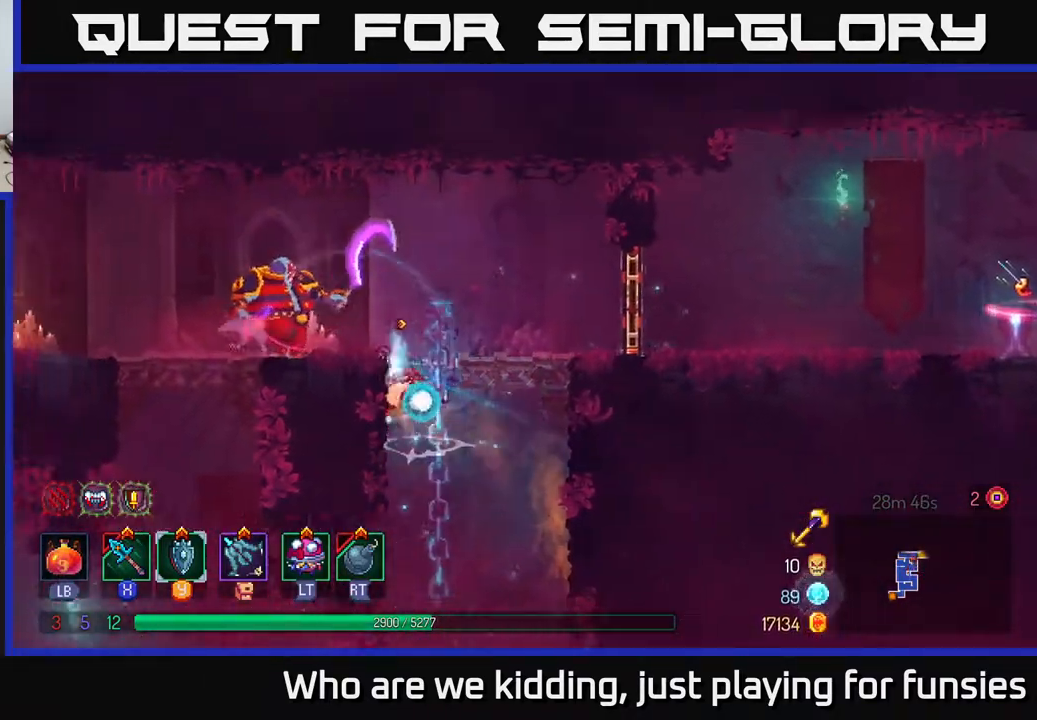
{"buttons": [], "left_stick": "left", "right_stick": "center", "events": [[50, "A", "up"], [117, "X", "up"], [133, "left_stick", "left"]]}
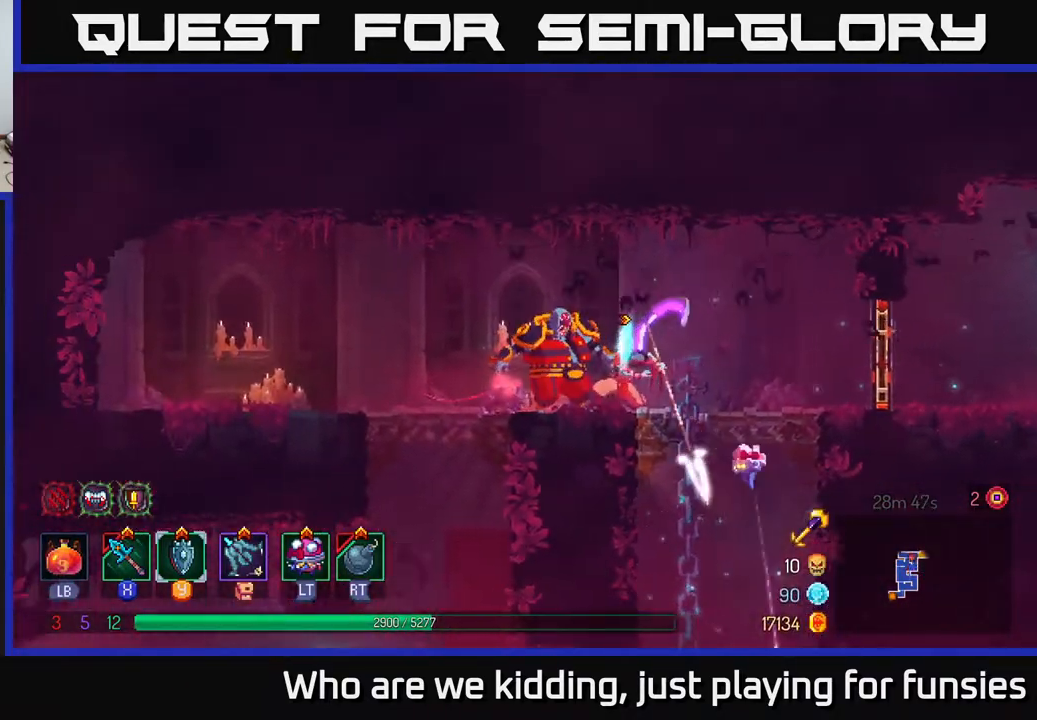
{"buttons": [], "left_stick": "left", "right_stick": "center", "events": [[33, "X", "down"], [133, "X", "up"]]}
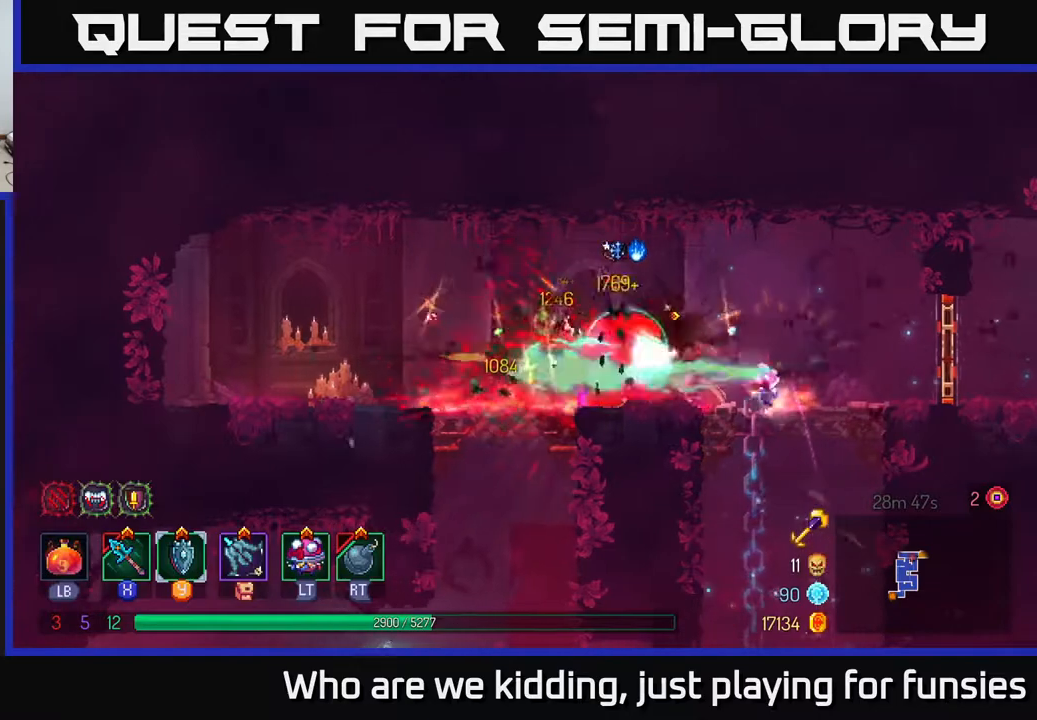
{"buttons": [], "left_stick": "left", "right_stick": "center", "events": [[183, "R2", "down"], [300, "R2", "up"]]}
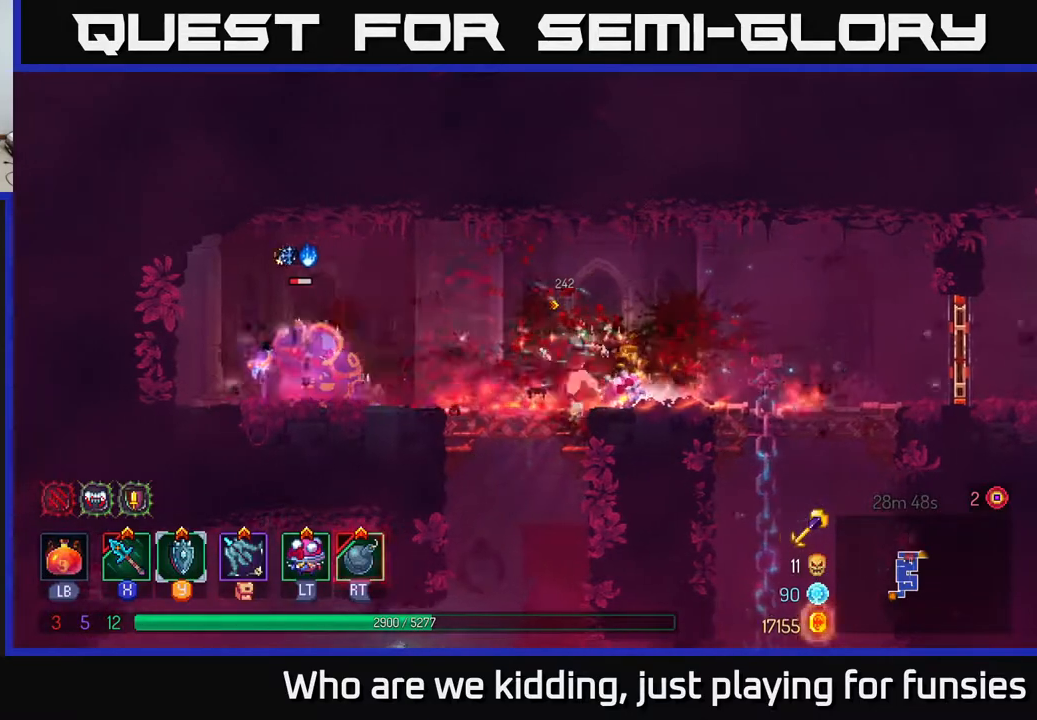
{"buttons": [], "left_stick": "left", "right_stick": "center", "events": [[117, "R2", "down"], [200, "R2", "up"]]}
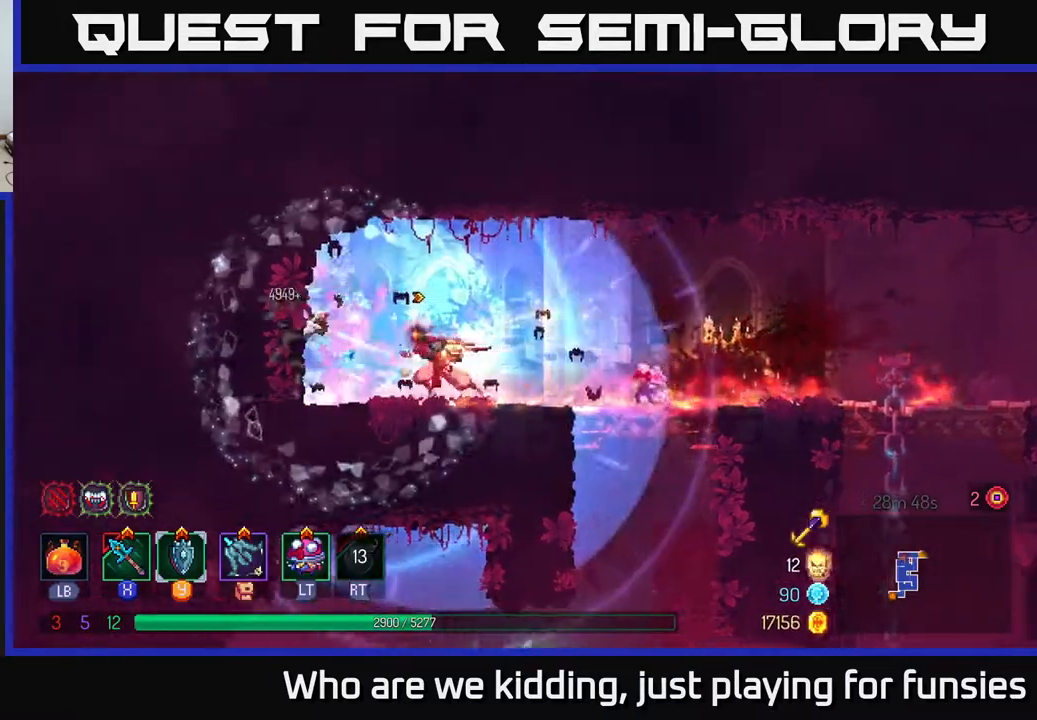
{"buttons": [], "left_stick": "right", "right_stick": "center", "events": [[100, "left_stick", "up-right"], [150, "left_stick", "right"], [267, "B", "down"], [383, "B", "up"]]}